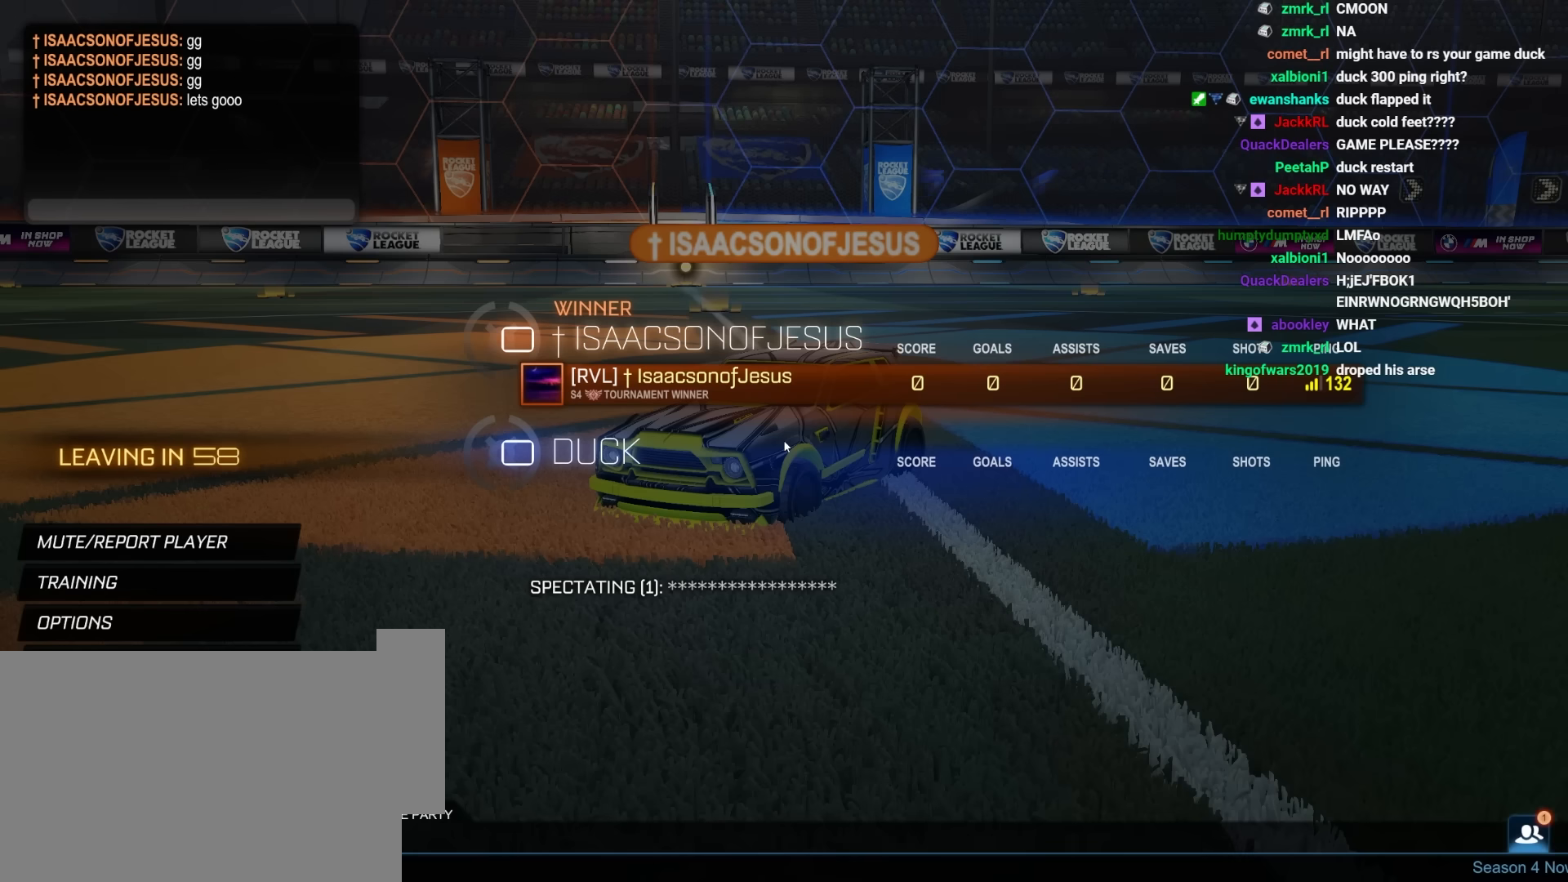
Gameplay with keyboard and mouse; each line is a JSON object with the keys and mouse buttons held at the frame after it. "events" lists presses ("down") and releases ("up") of "1", "2", "3", "4", "5", "a", "alt", "c", "caps_lock", "ctrl", "d", "e", "f", "g", "q", "r", "s", "shift", "space", "t", "tab", "v", "w", "x", "z", "mouse_left", "mouse_wheel" and "mouse_right" between this image and that frame as [ms after this image, input, new state], when the widget could be followed in between. "mouse_left", "mouse_wheel", "mouse_right" = the "left", "wheel", "right" buttons of the "mouse" list. No other keys are recorded. "wheel" means that the mouse wheel is clicked or scrolled. "mouse_move" is the direction in which the mouse moves at that frame (one of eight, or "still"), when it could be read.
{"keys": [], "mouse": [], "mouse_move": "still", "events": []}
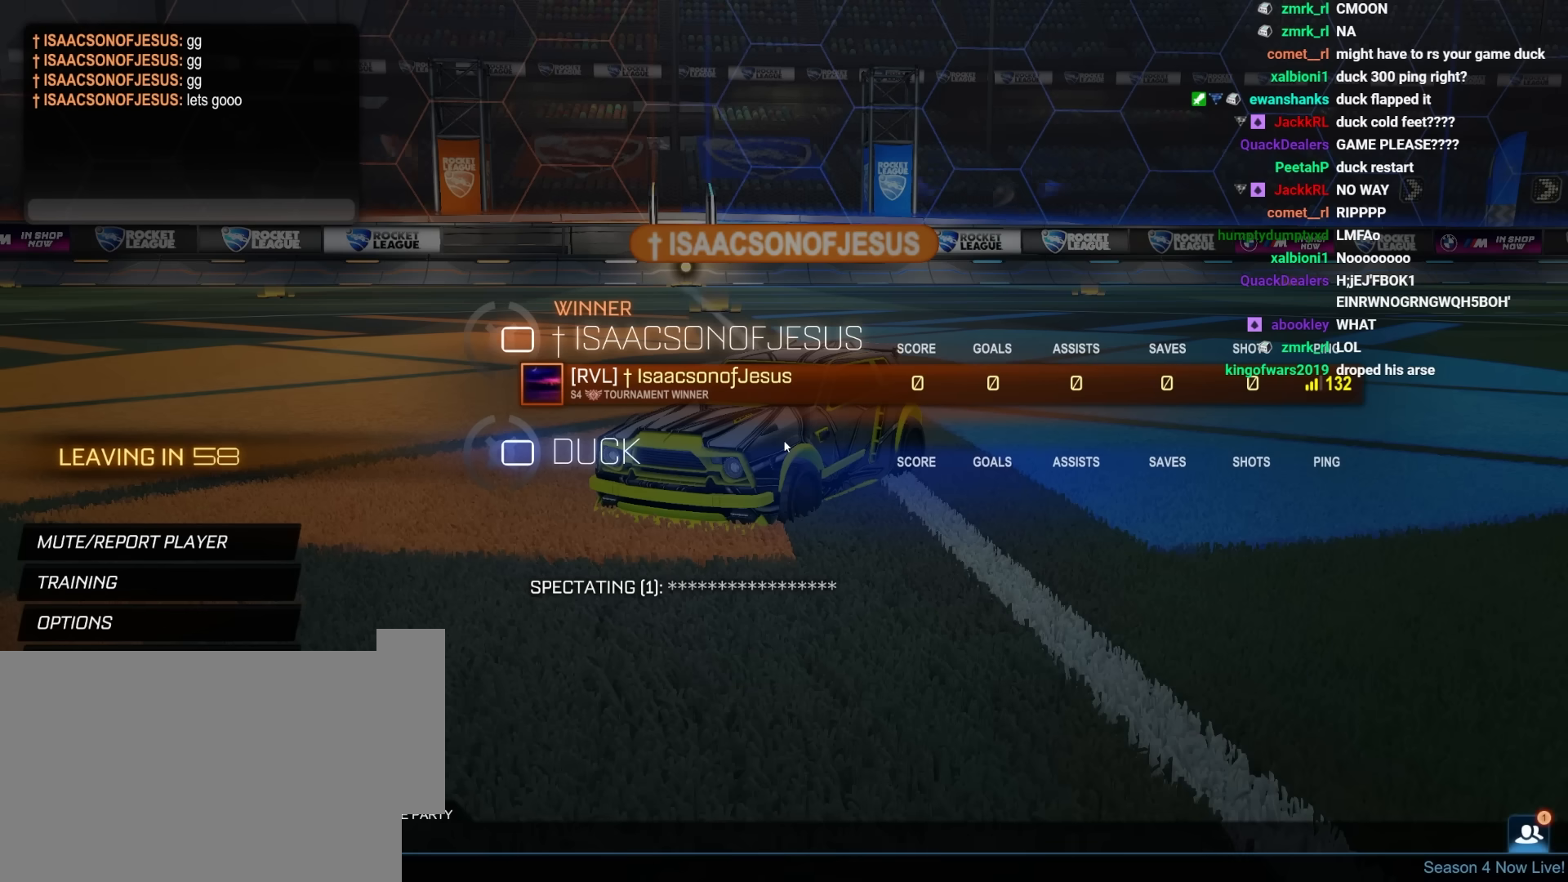
{"keys": [], "mouse": [], "mouse_move": "still", "events": []}
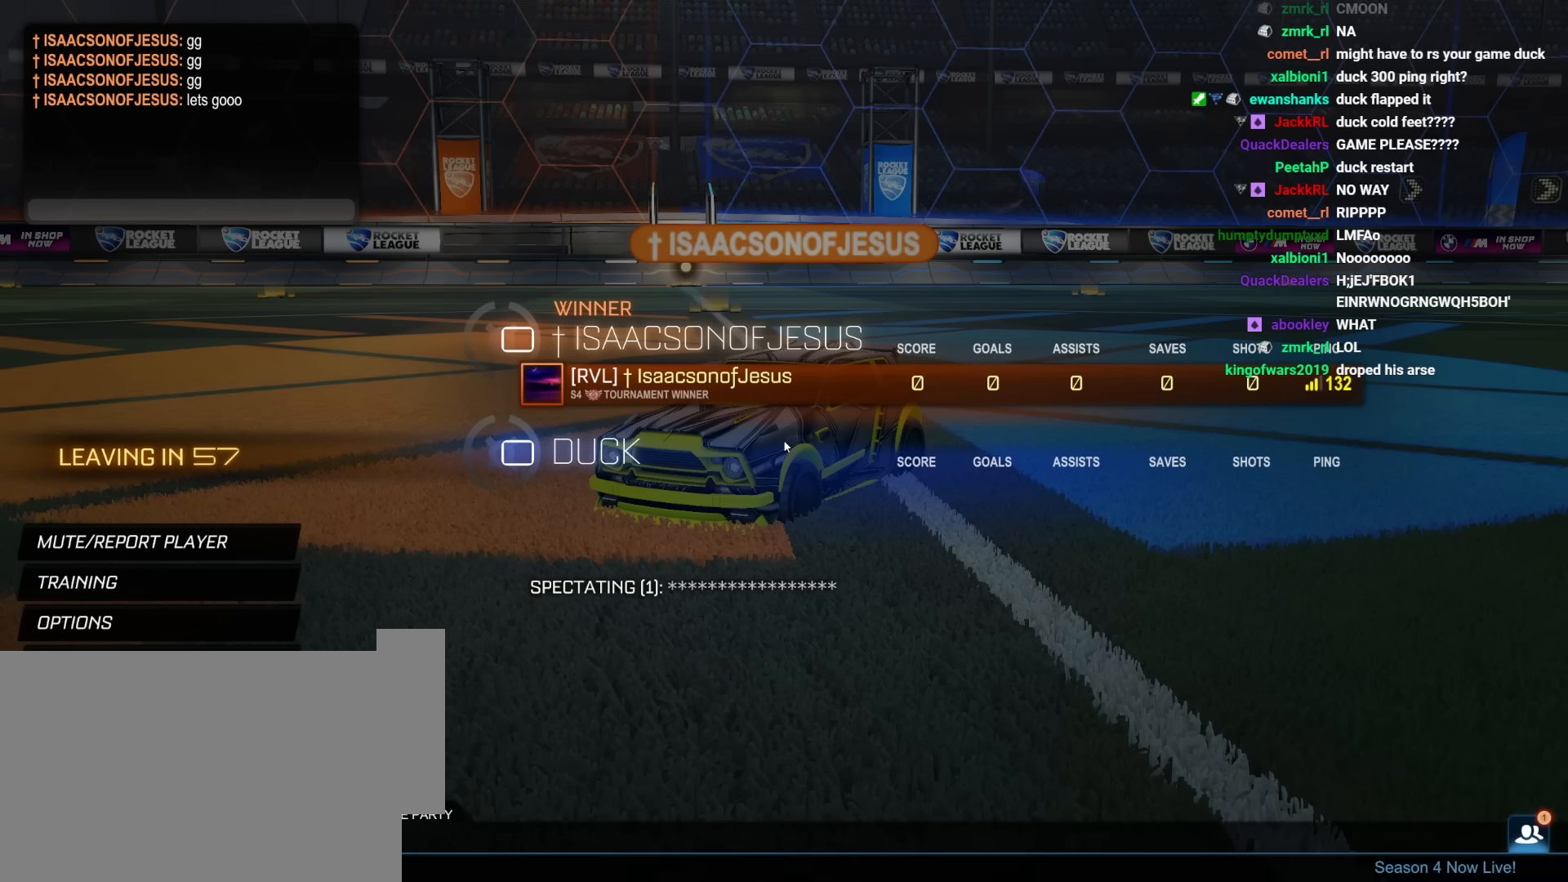
{"keys": [], "mouse": [], "mouse_move": "still", "events": []}
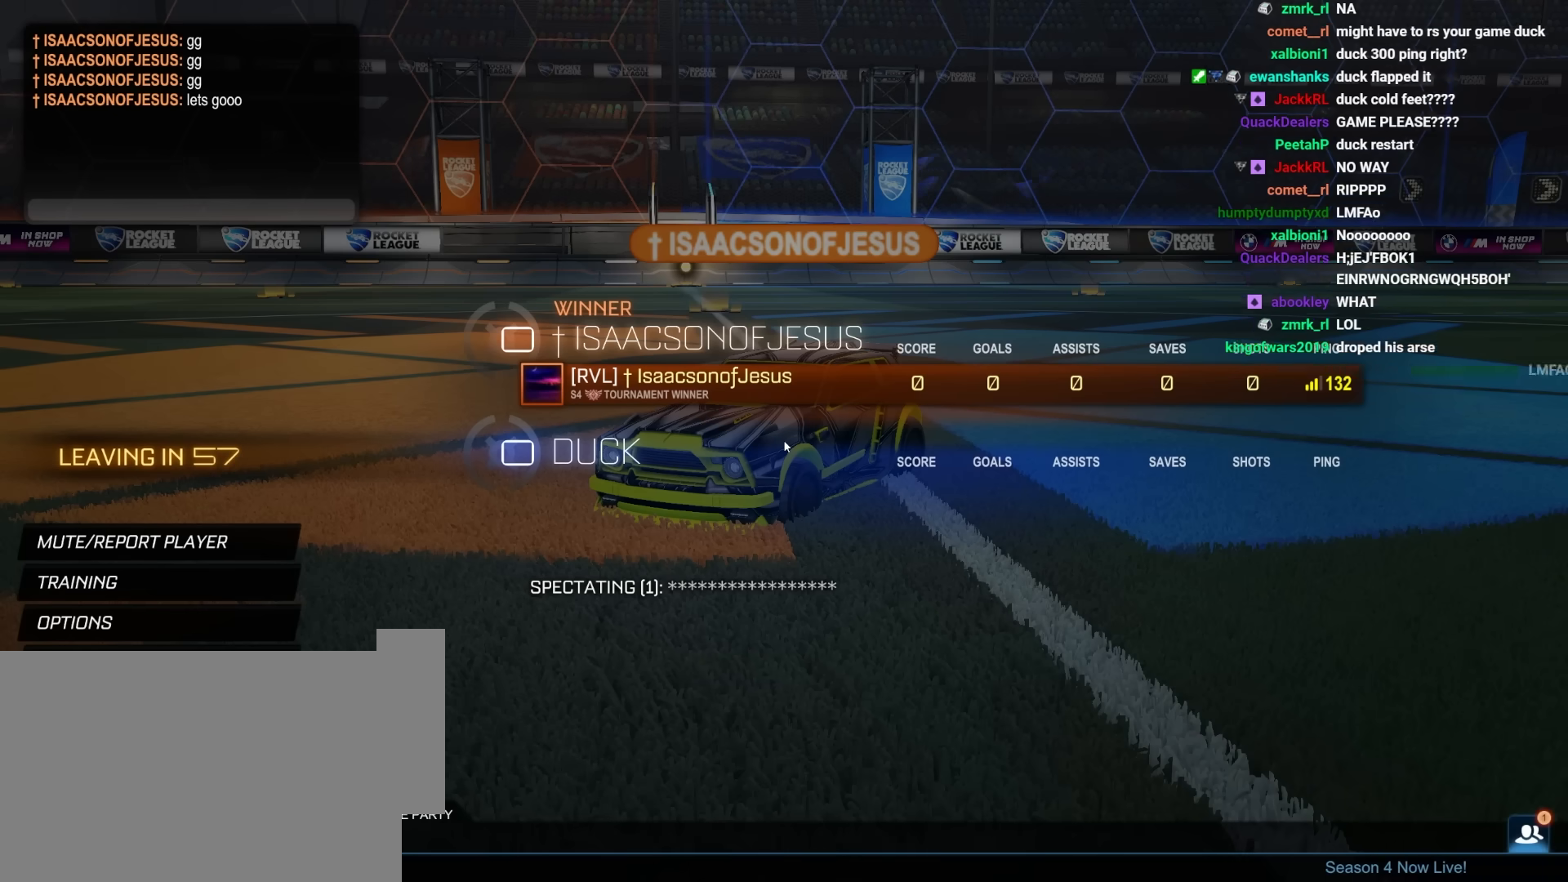
{"keys": [], "mouse": [], "mouse_move": "still", "events": []}
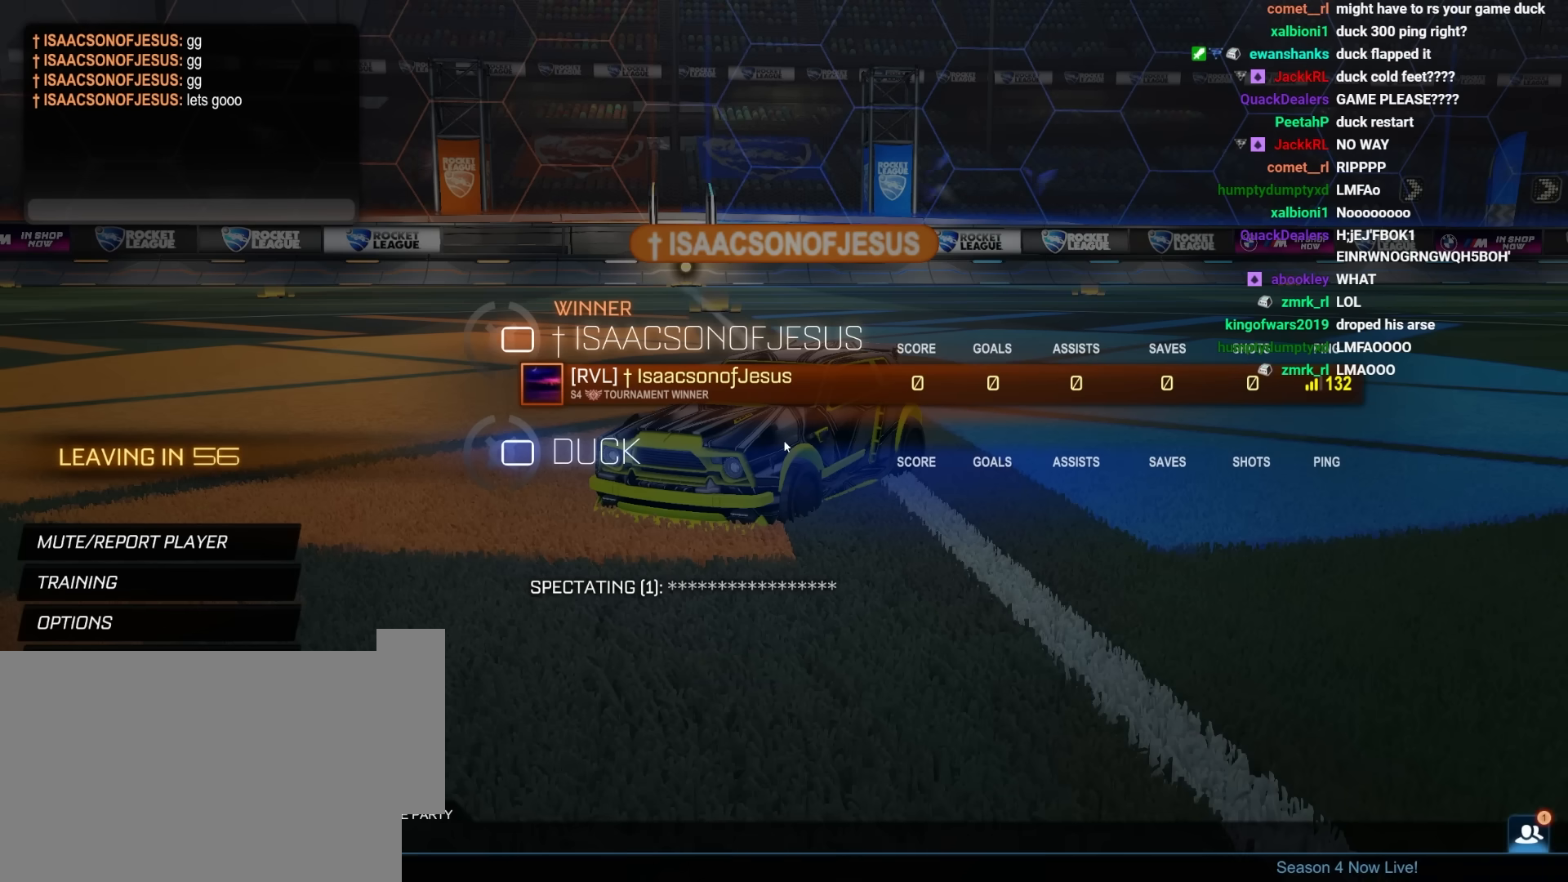
{"keys": [], "mouse": [], "mouse_move": "still", "events": []}
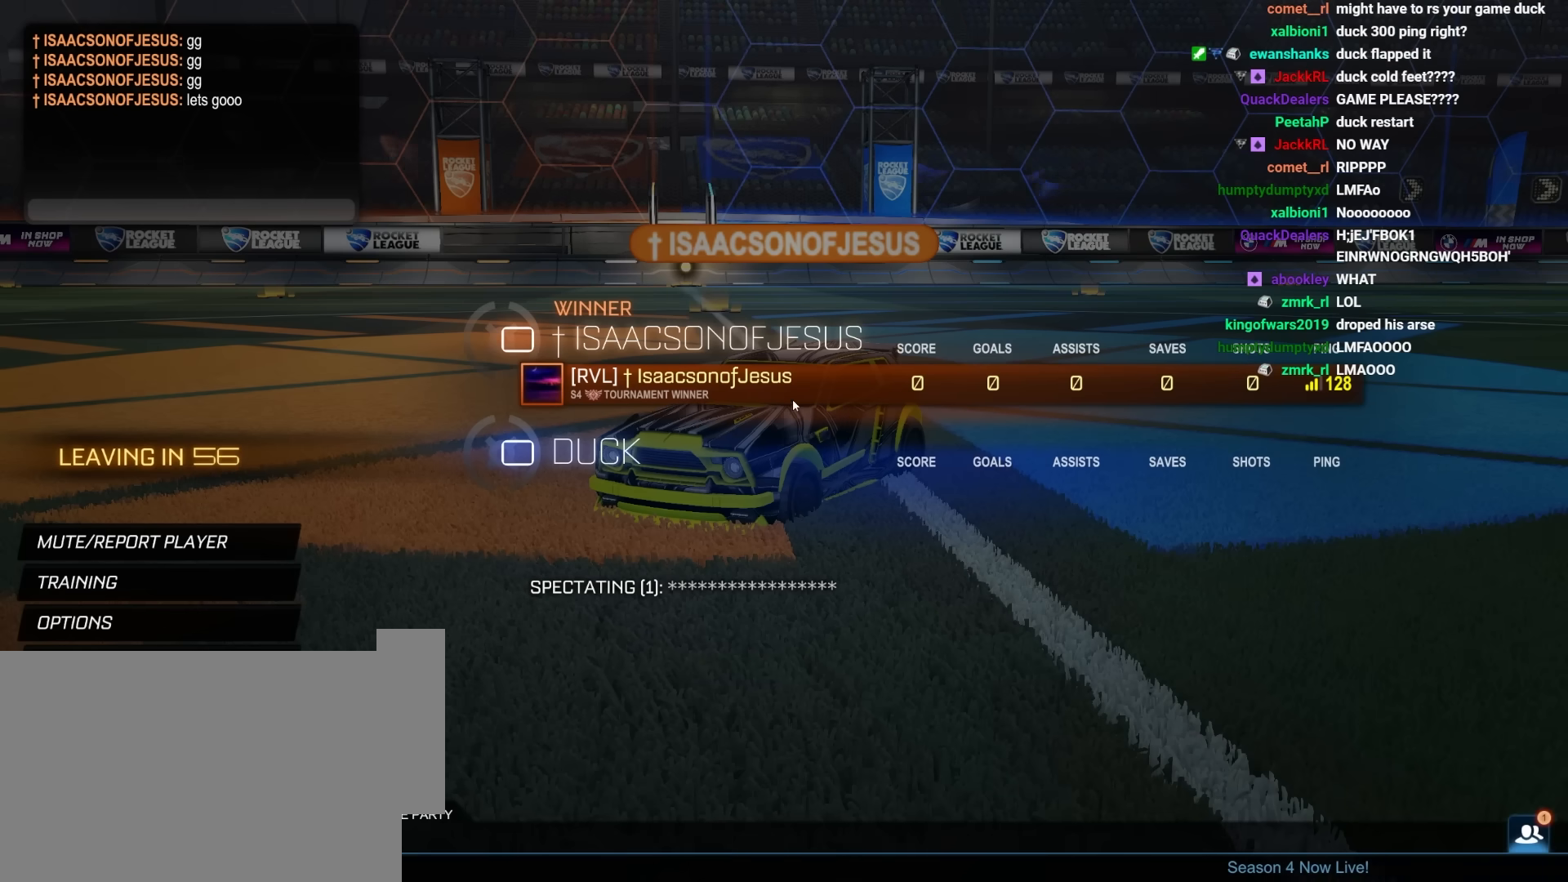
{"keys": [], "mouse": [], "mouse_move": "left", "events": []}
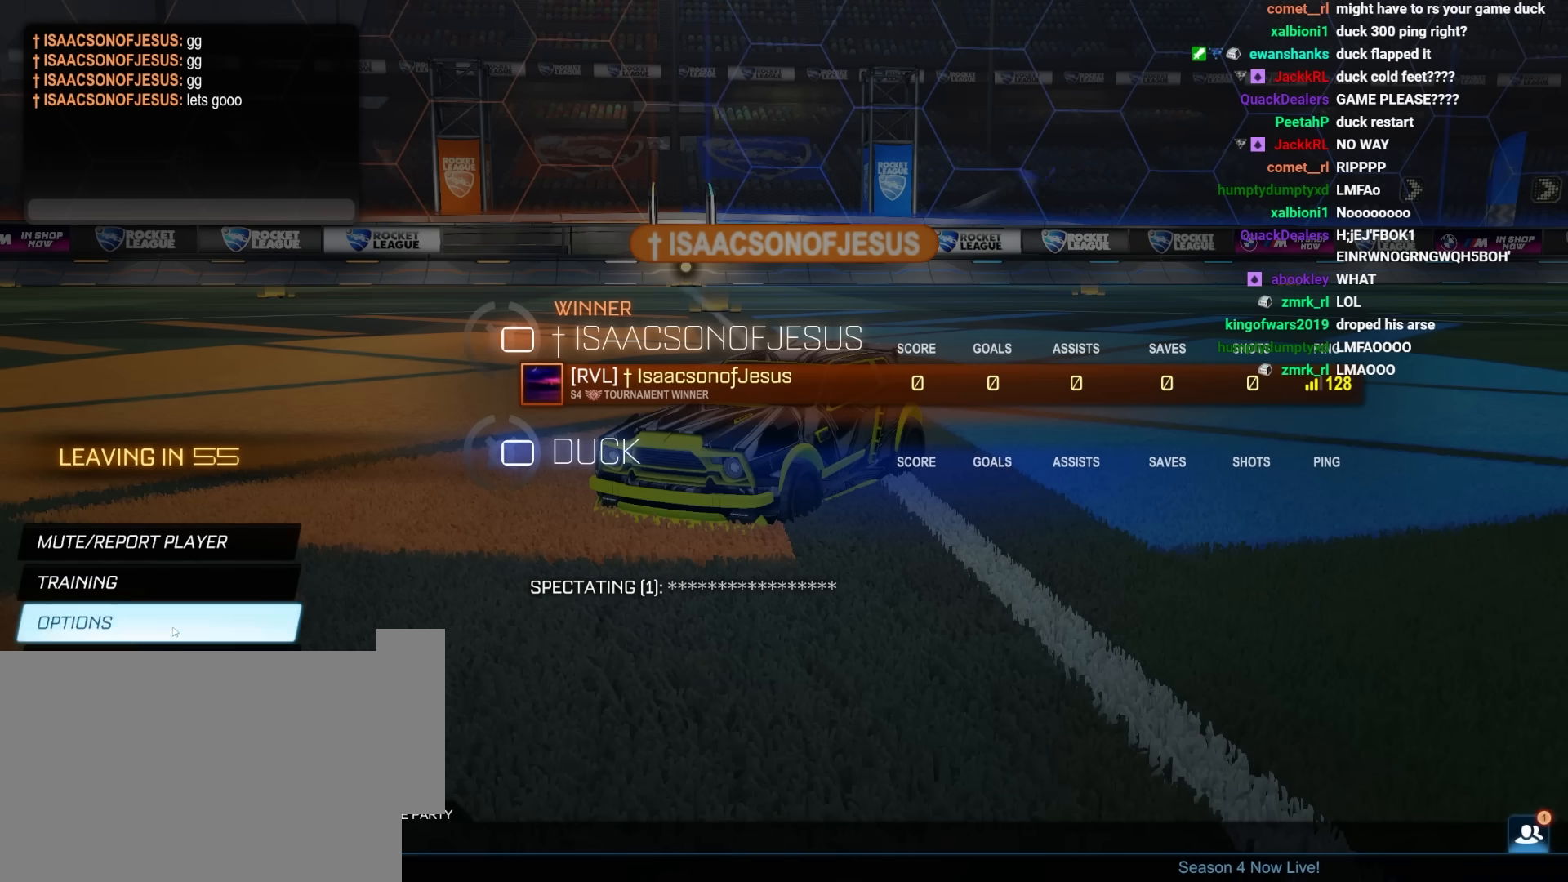
{"keys": [], "mouse": [], "mouse_move": "still", "events": []}
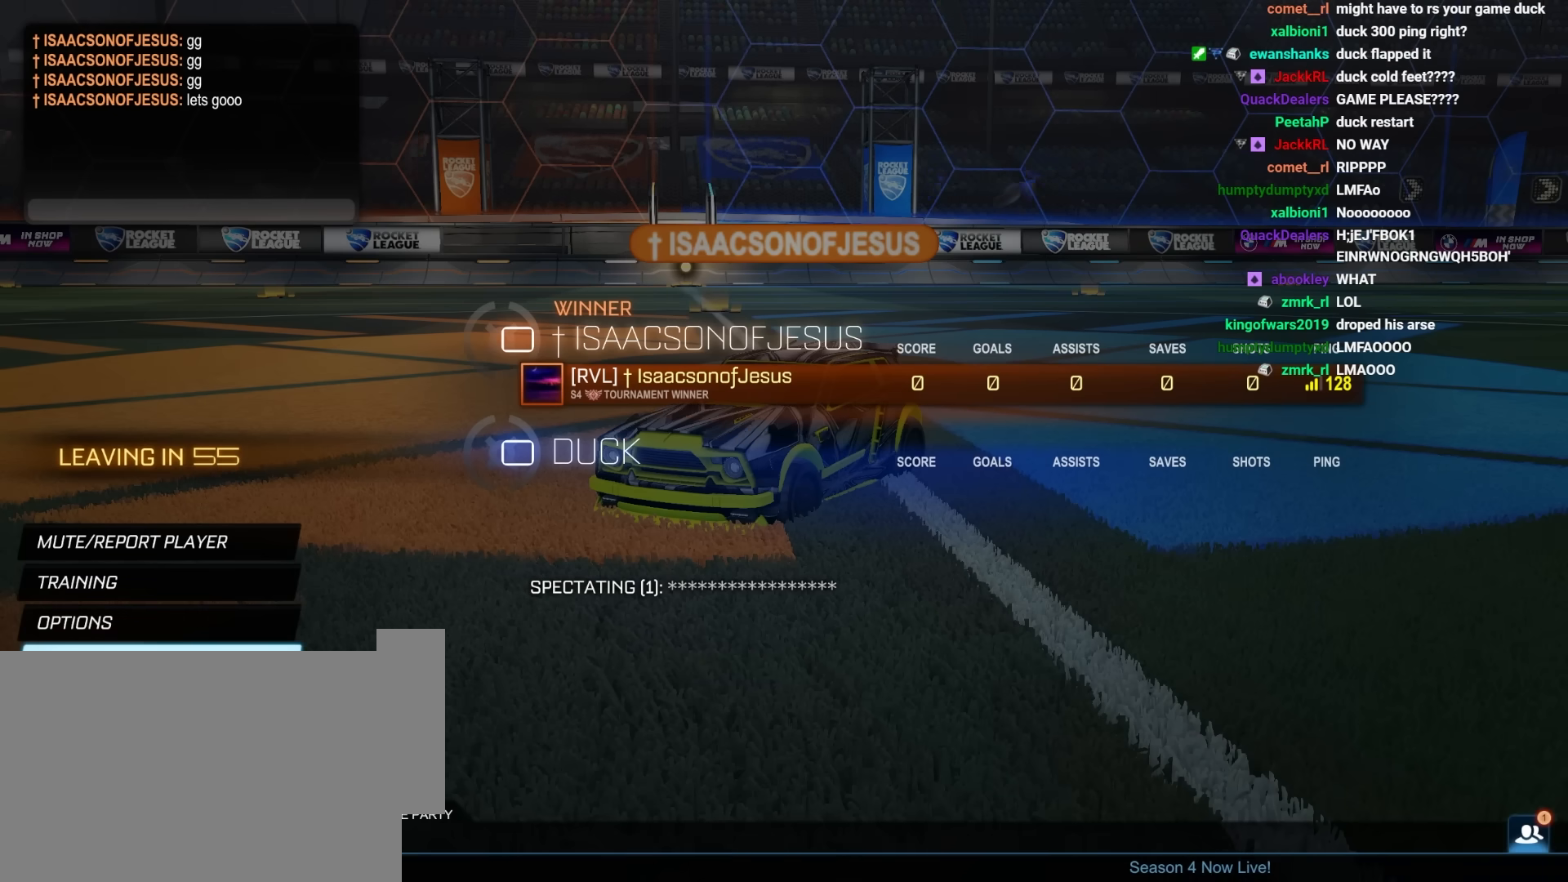
{"keys": [], "mouse": [], "mouse_move": "still", "events": []}
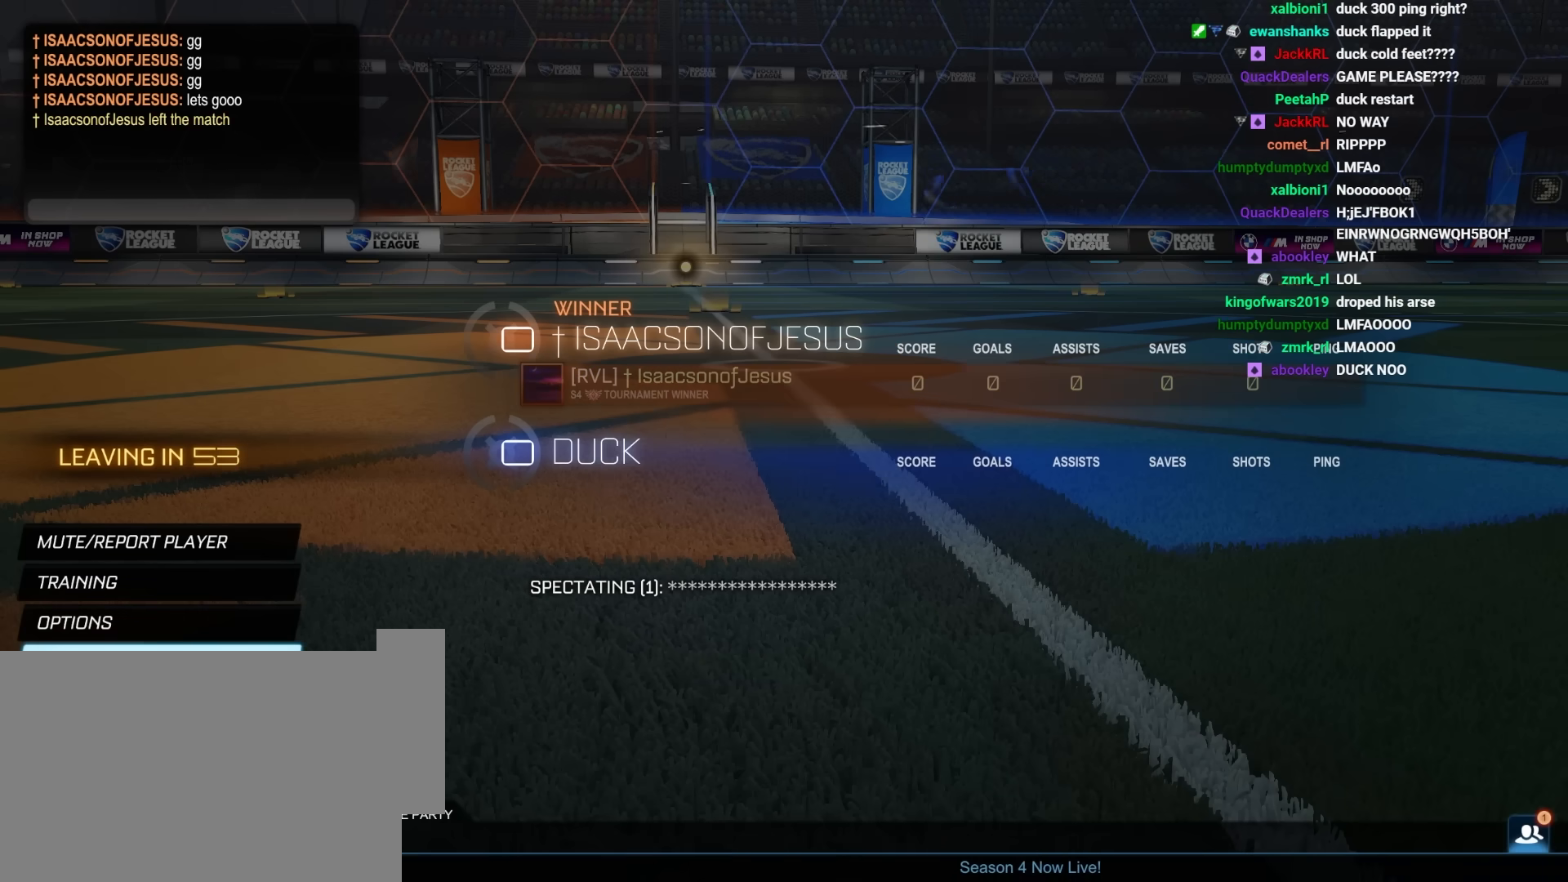
{"keys": [], "mouse": [], "mouse_move": "still", "events": []}
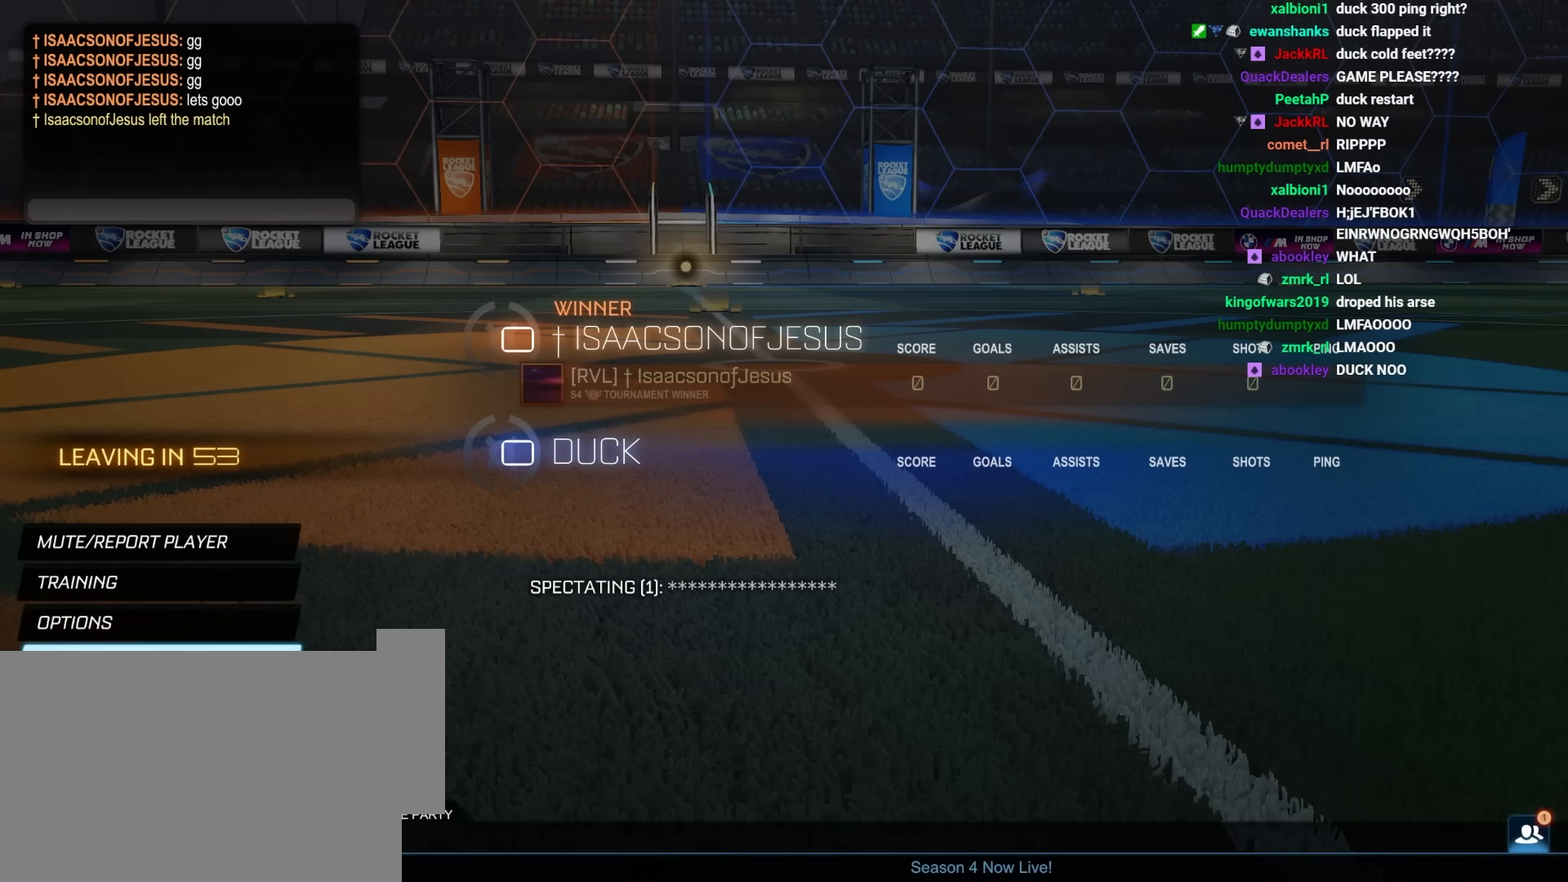
{"keys": [], "mouse": [], "mouse_move": "still", "events": []}
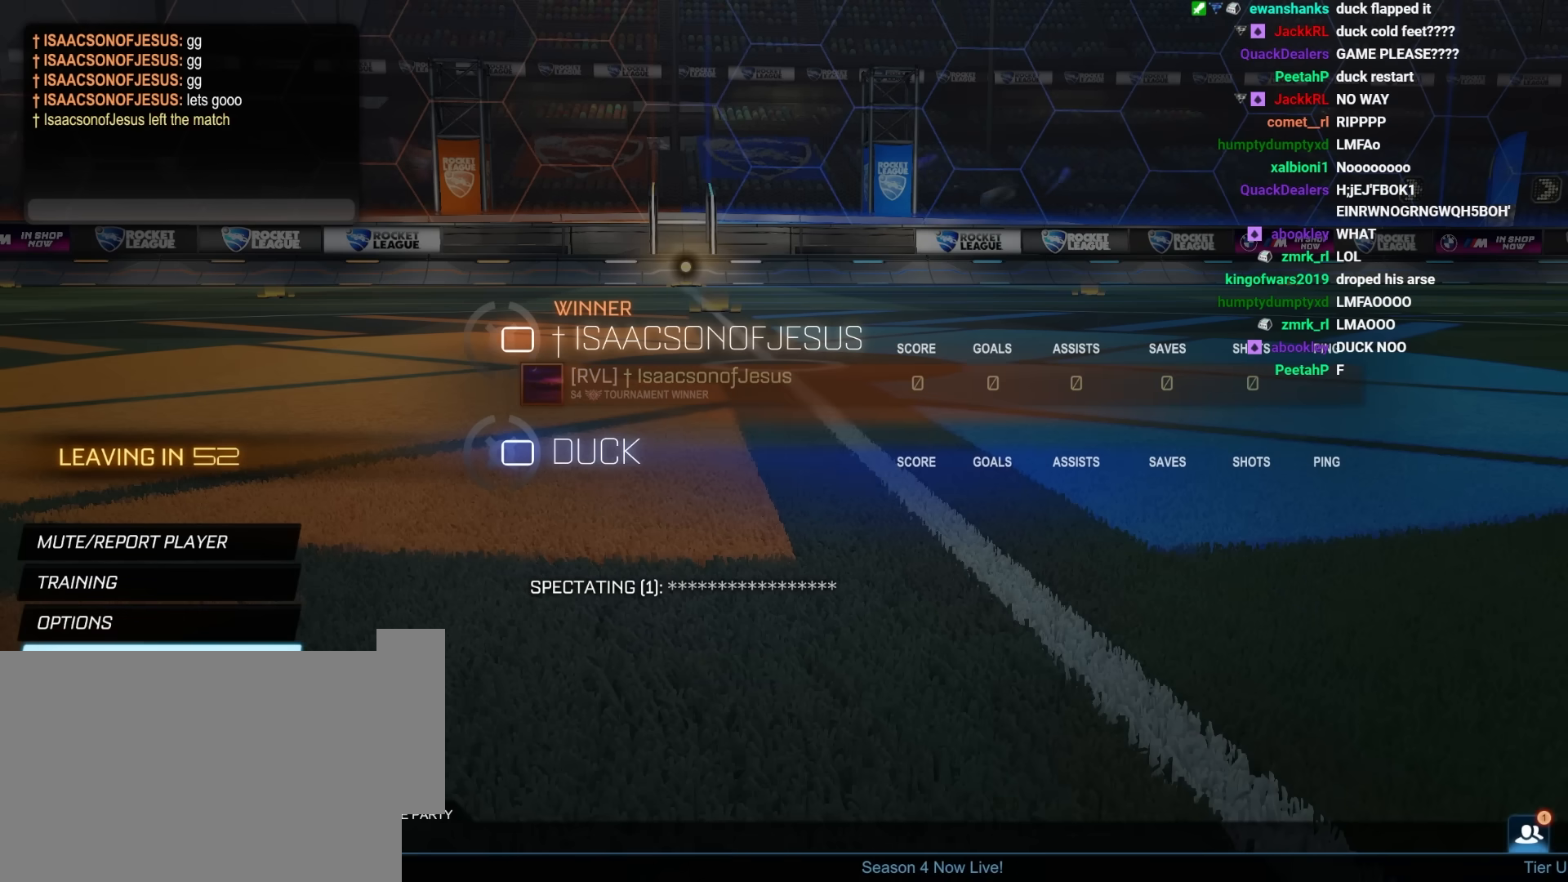
{"keys": [], "mouse": [], "mouse_move": "still", "events": []}
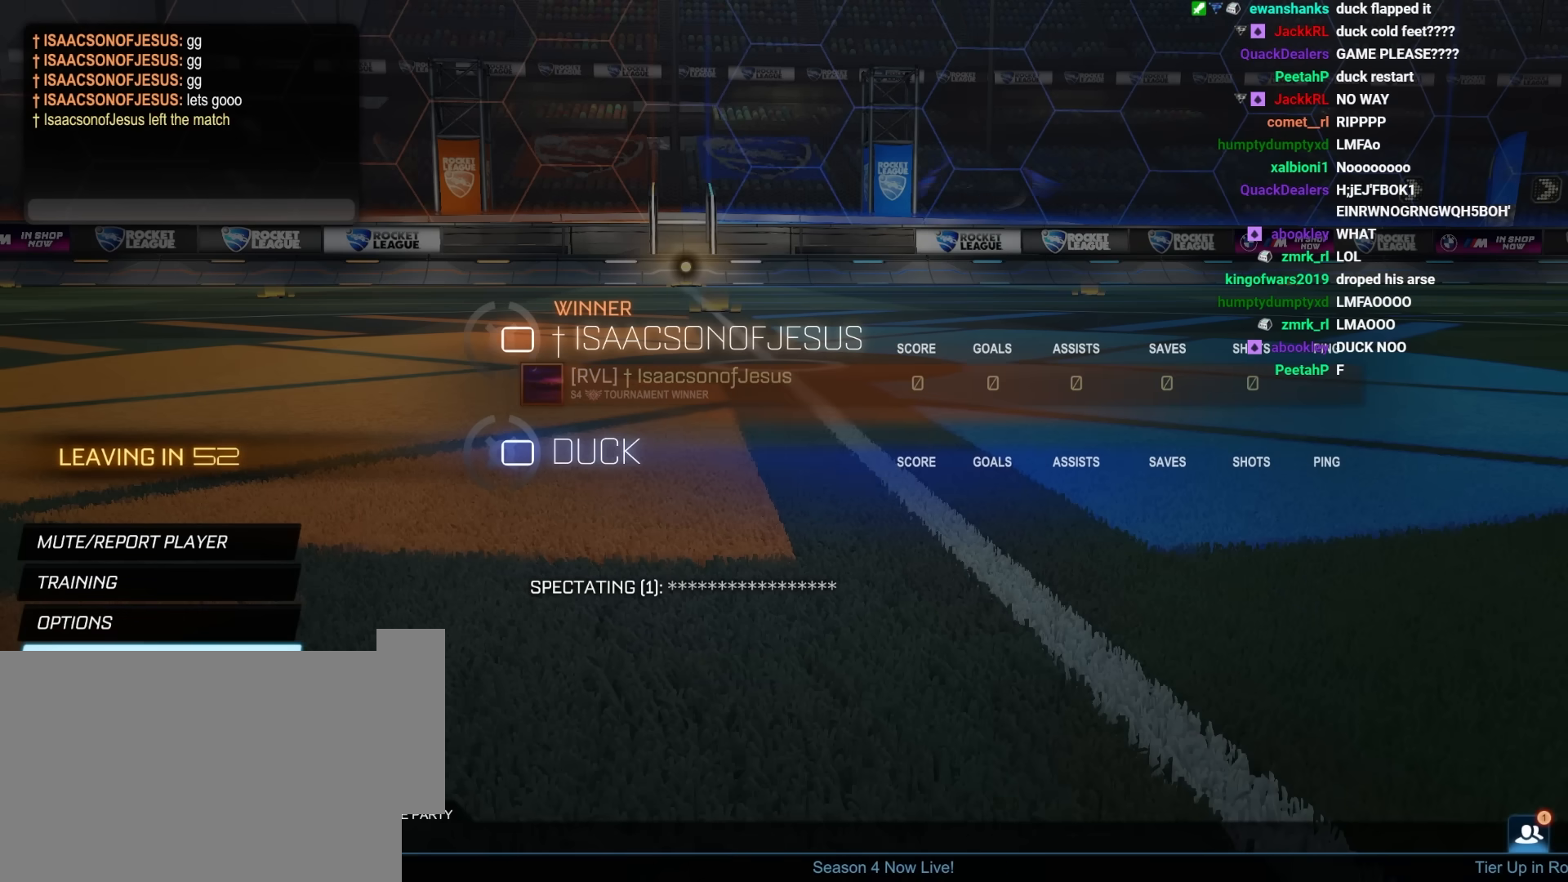
{"keys": [], "mouse": [], "mouse_move": "still", "events": [[267, "mouse_left", "down"], [317, "mouse_left", "up"]]}
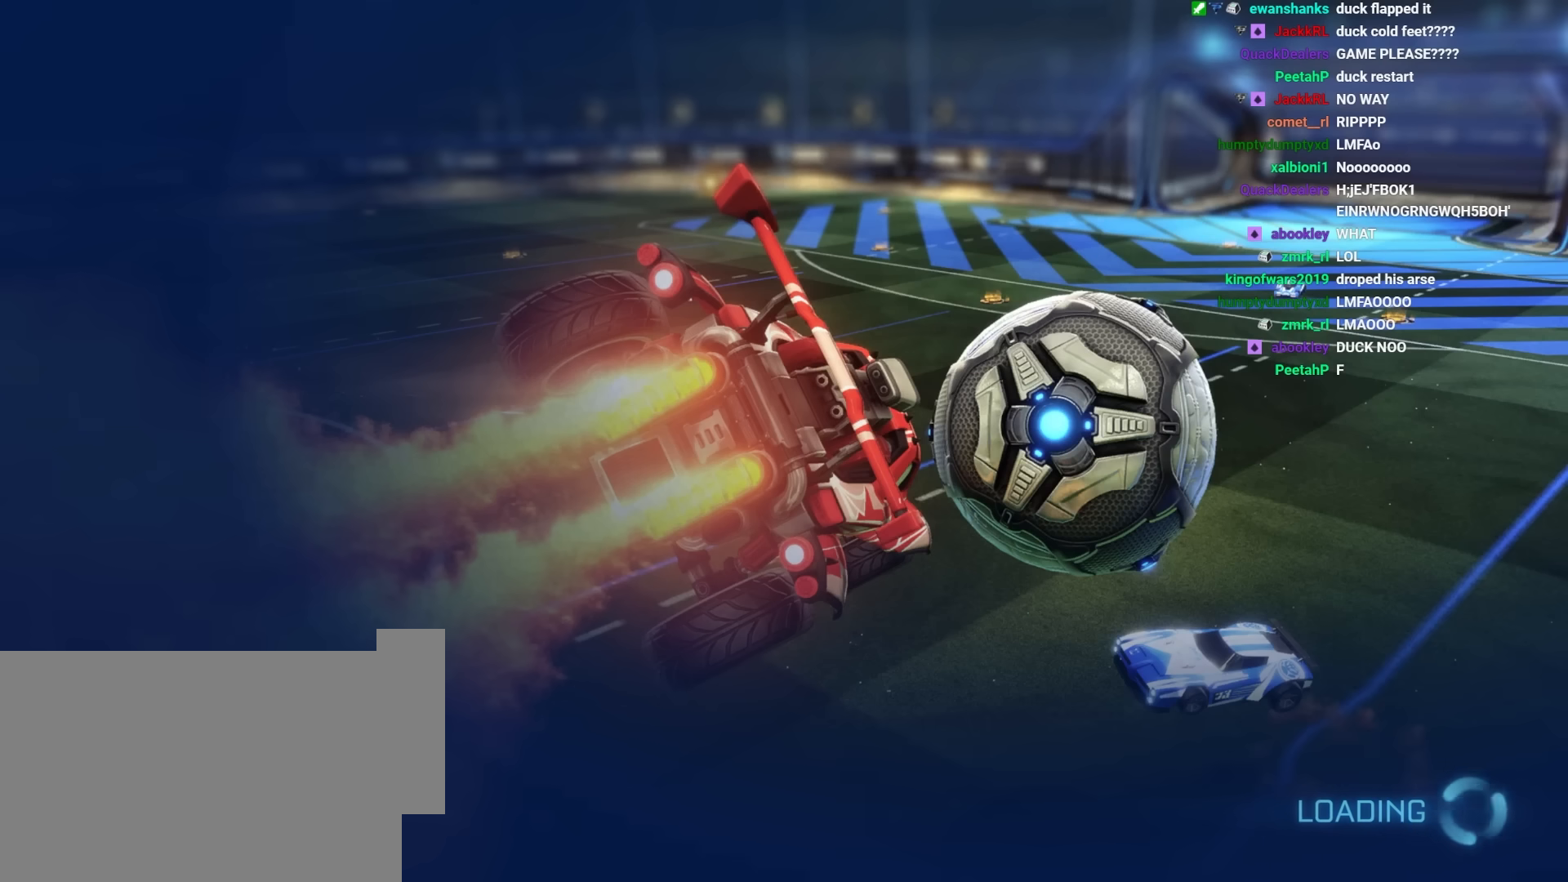
{"keys": [], "mouse": [], "mouse_move": "still", "events": []}
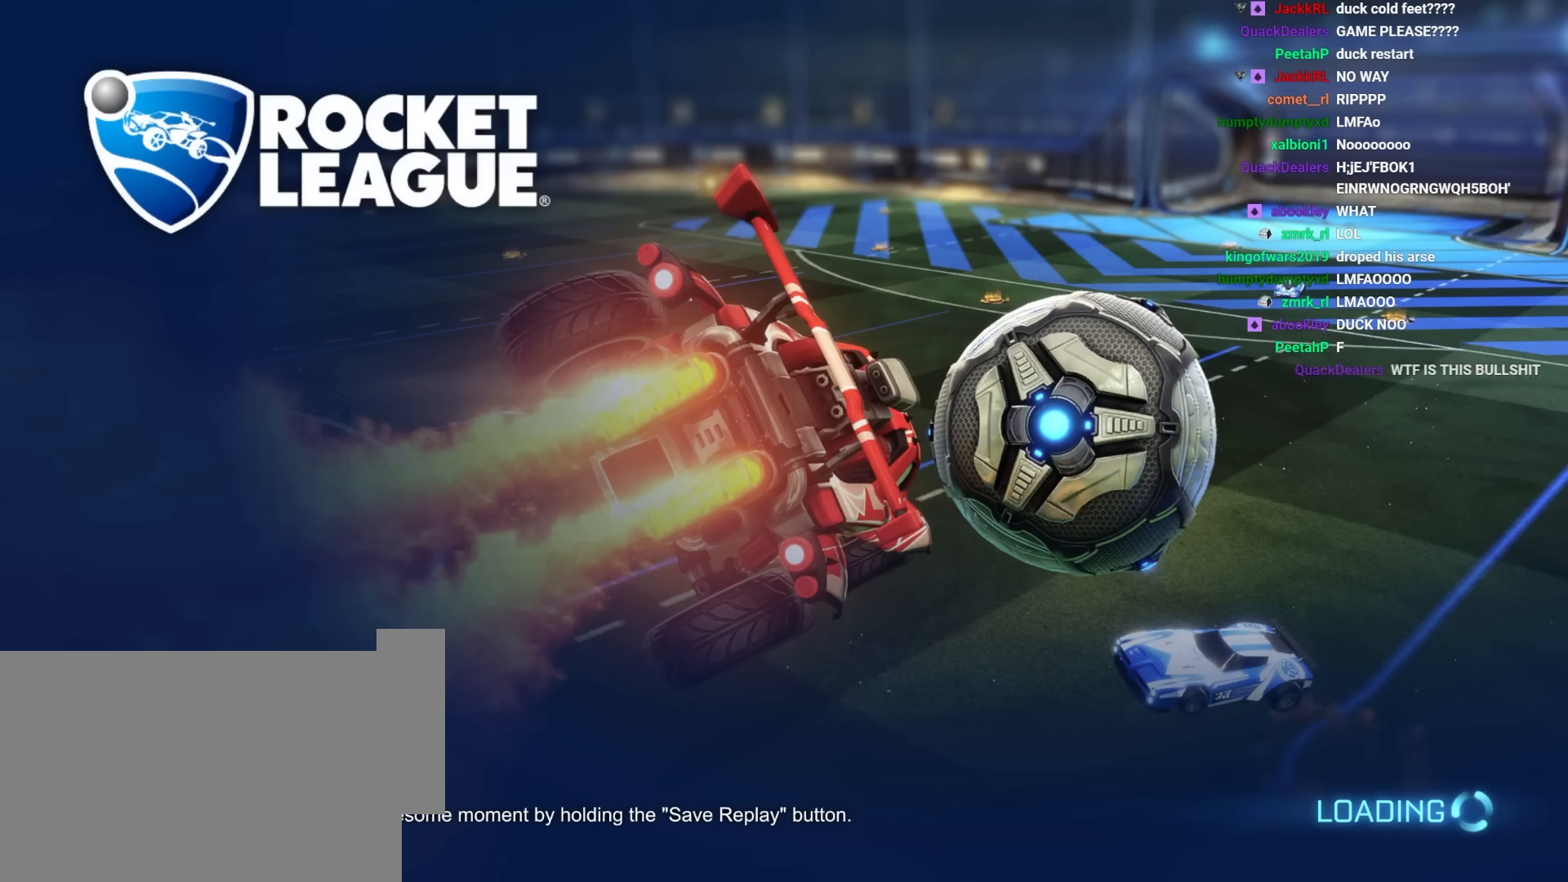
{"keys": [], "mouse": [], "mouse_move": "still", "events": []}
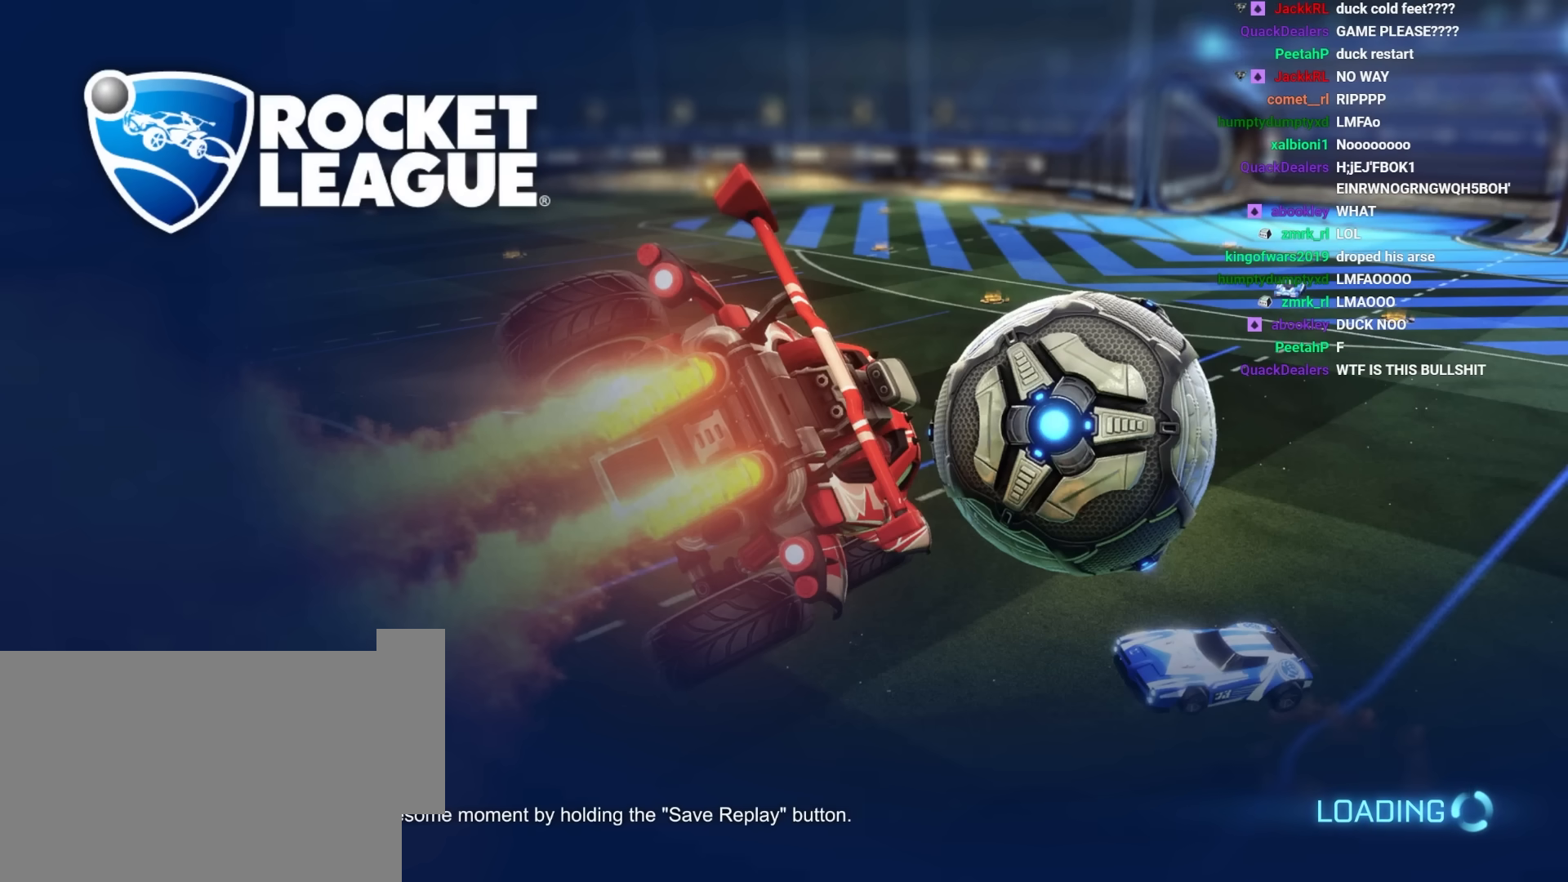
{"keys": [], "mouse": [], "mouse_move": "still", "events": []}
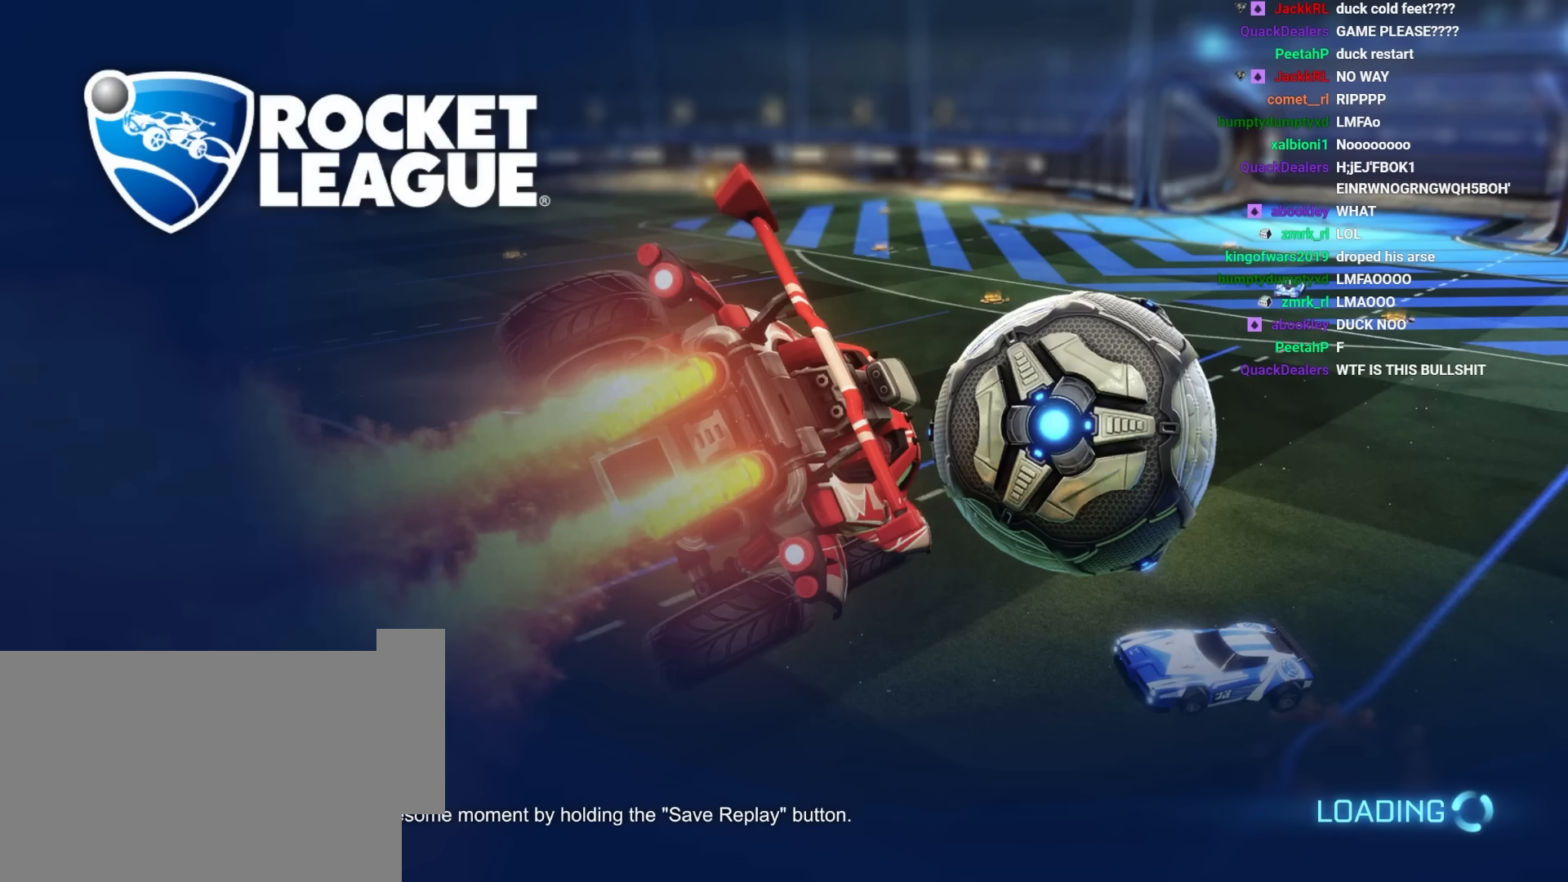
{"keys": [], "mouse": [], "mouse_move": "still", "events": []}
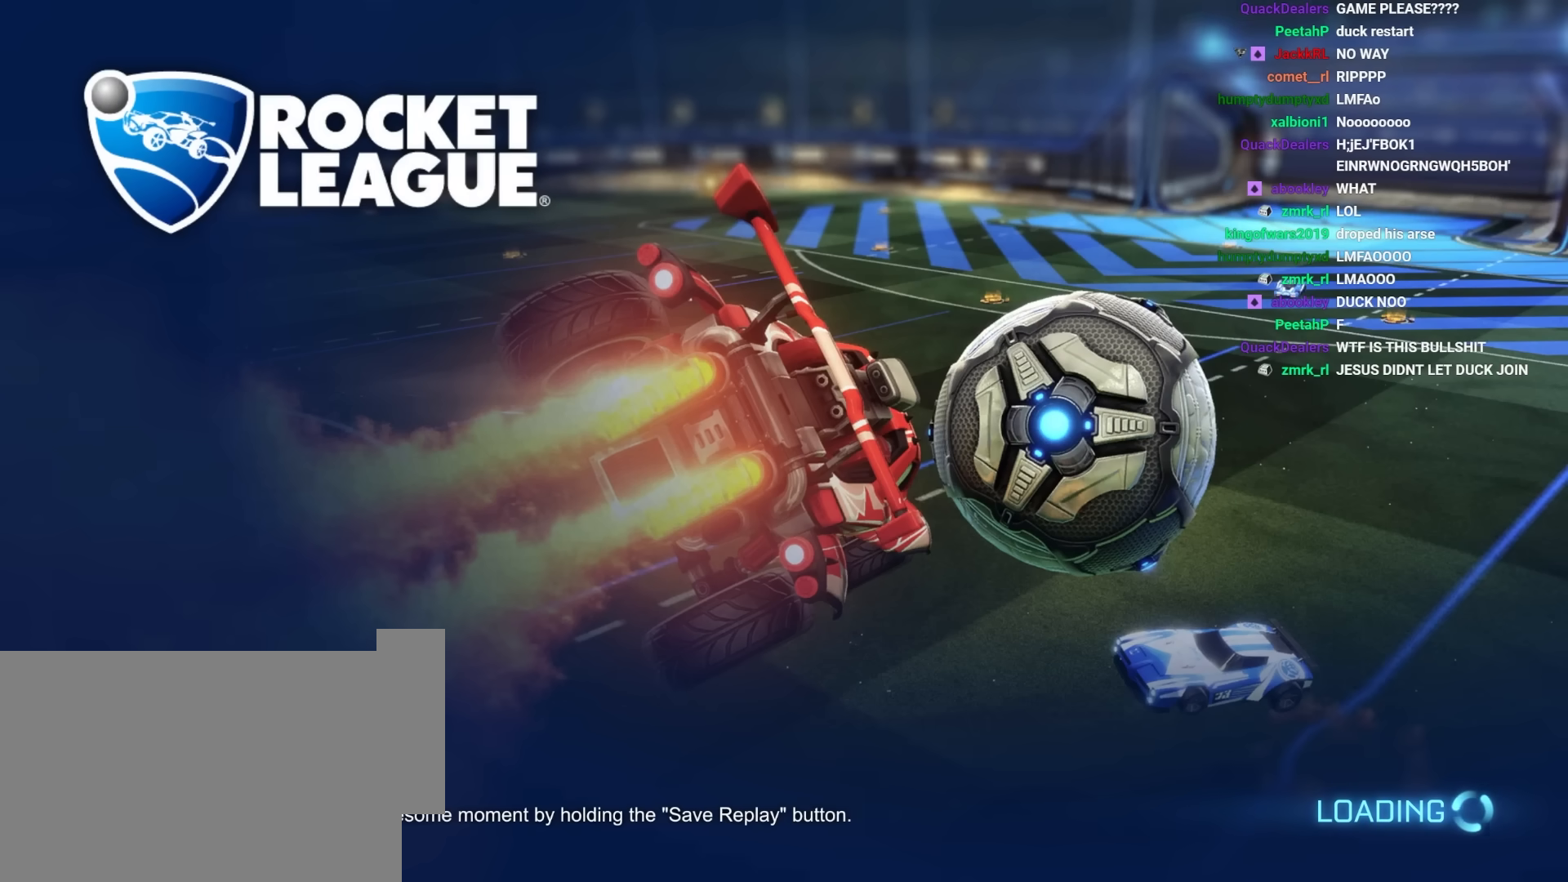
{"keys": [], "mouse": [], "mouse_move": "still", "events": []}
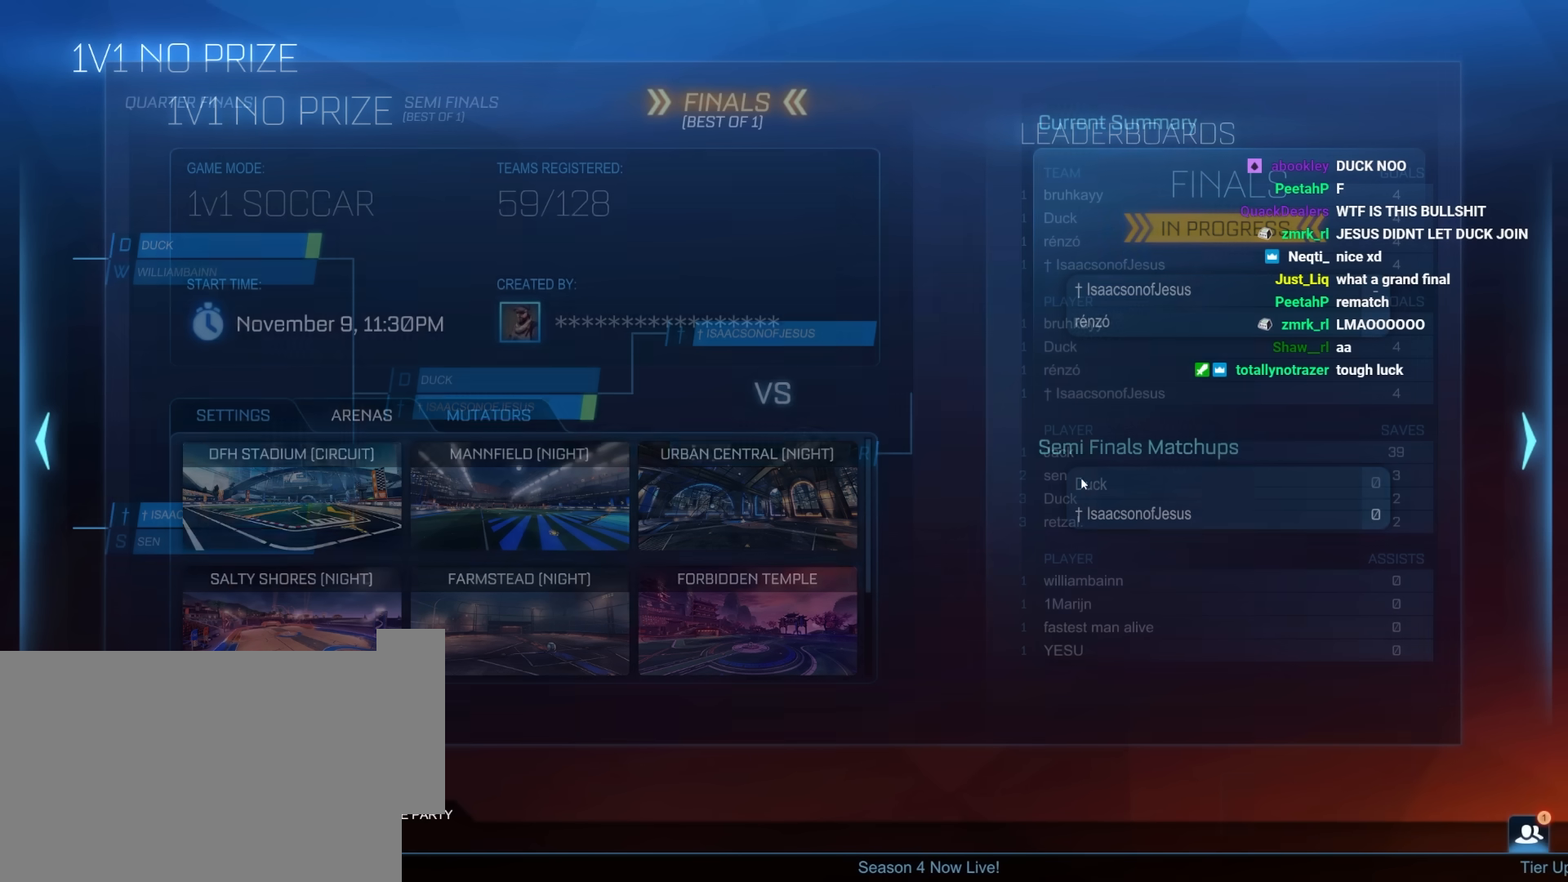
{"keys": [], "mouse": [], "mouse_move": "left", "events": []}
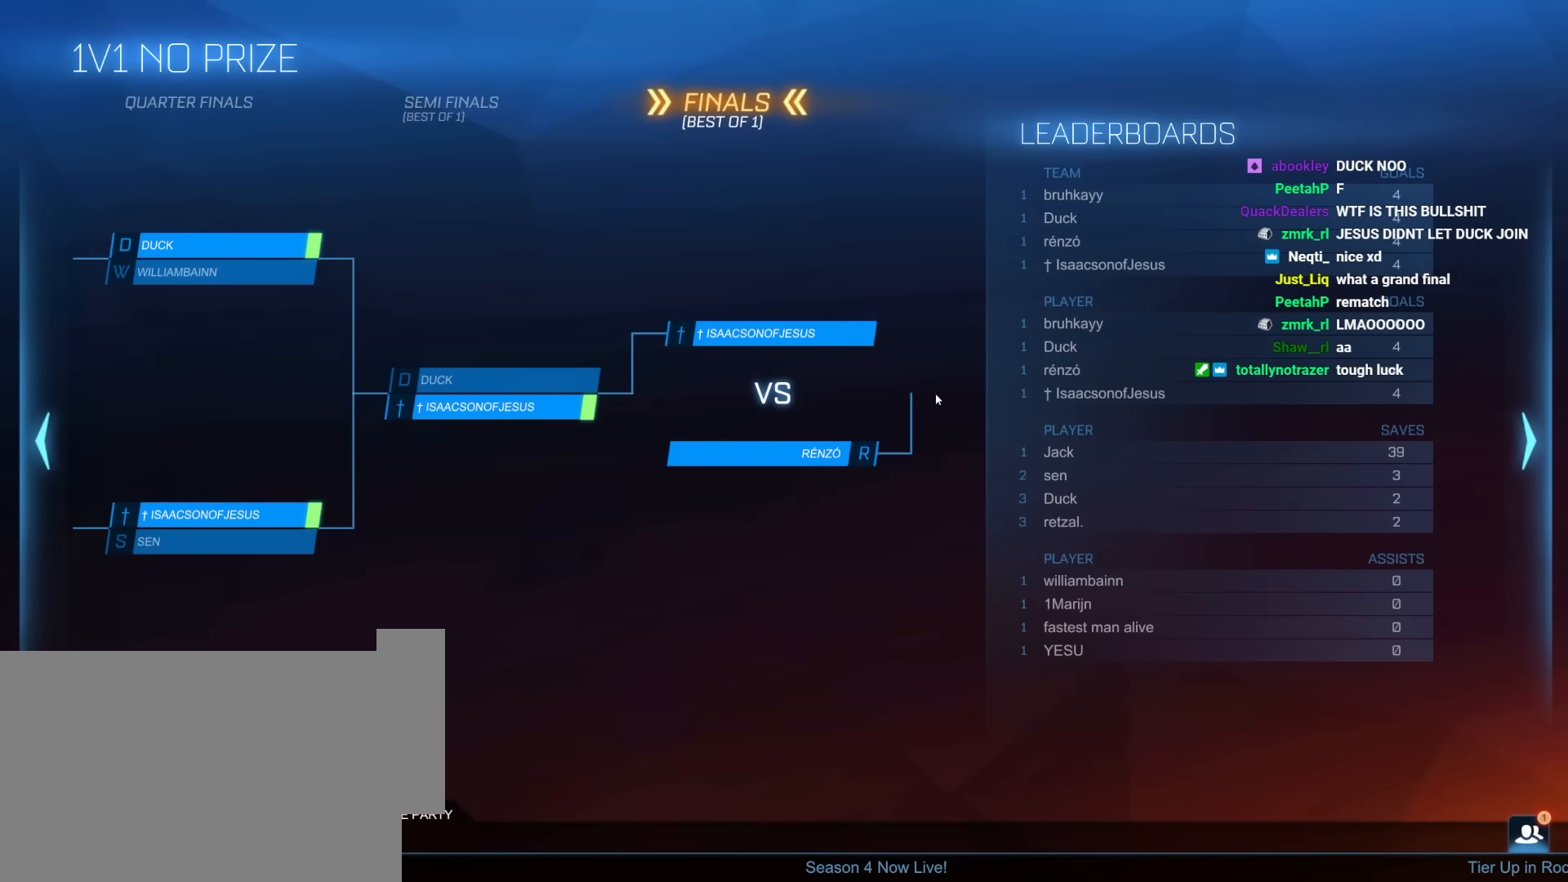
{"keys": [], "mouse": [], "mouse_move": "right", "events": []}
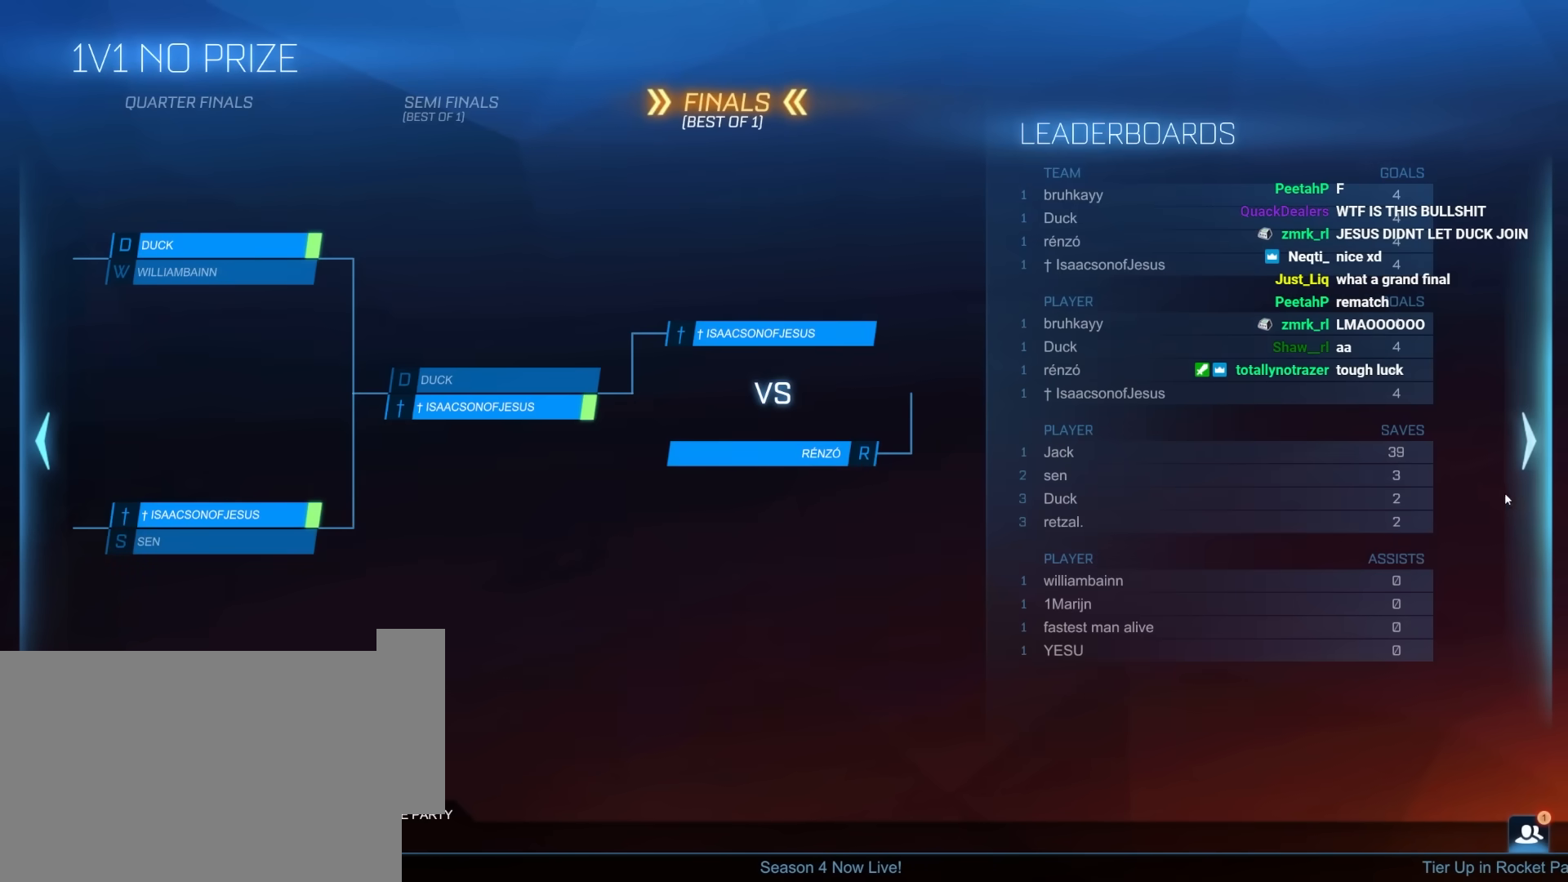
{"keys": [], "mouse": ["left"], "mouse_move": "still", "events": [[67, "mouse_left", "down"], [100, "mouse_left", "up"], [483, "mouse_left", "down"]]}
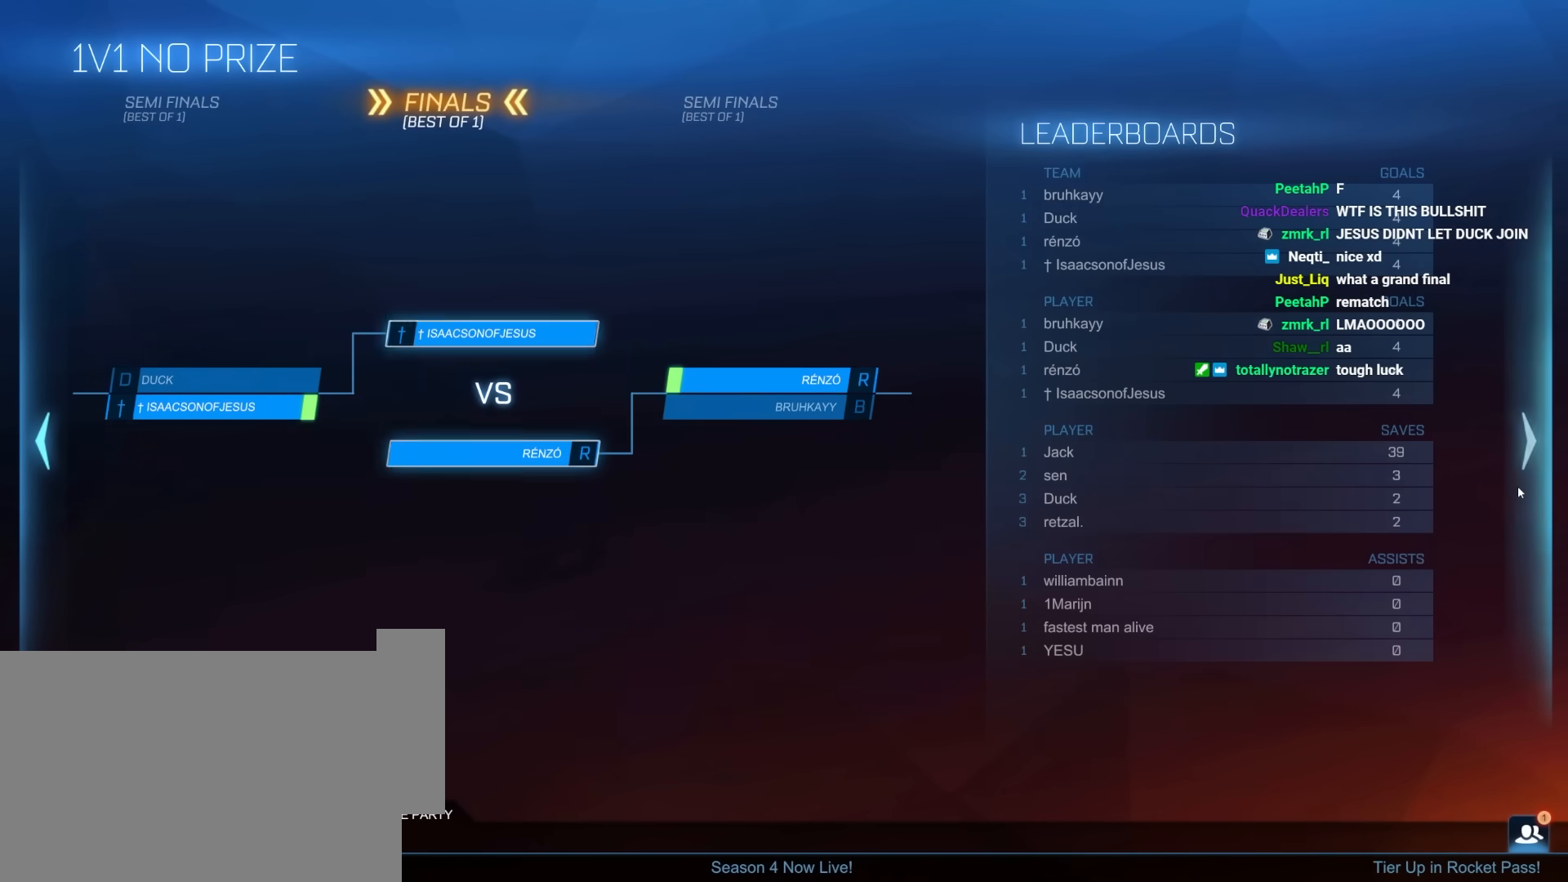
{"keys": [], "mouse": [], "mouse_move": "left", "events": [[33, "mouse_left", "up"]]}
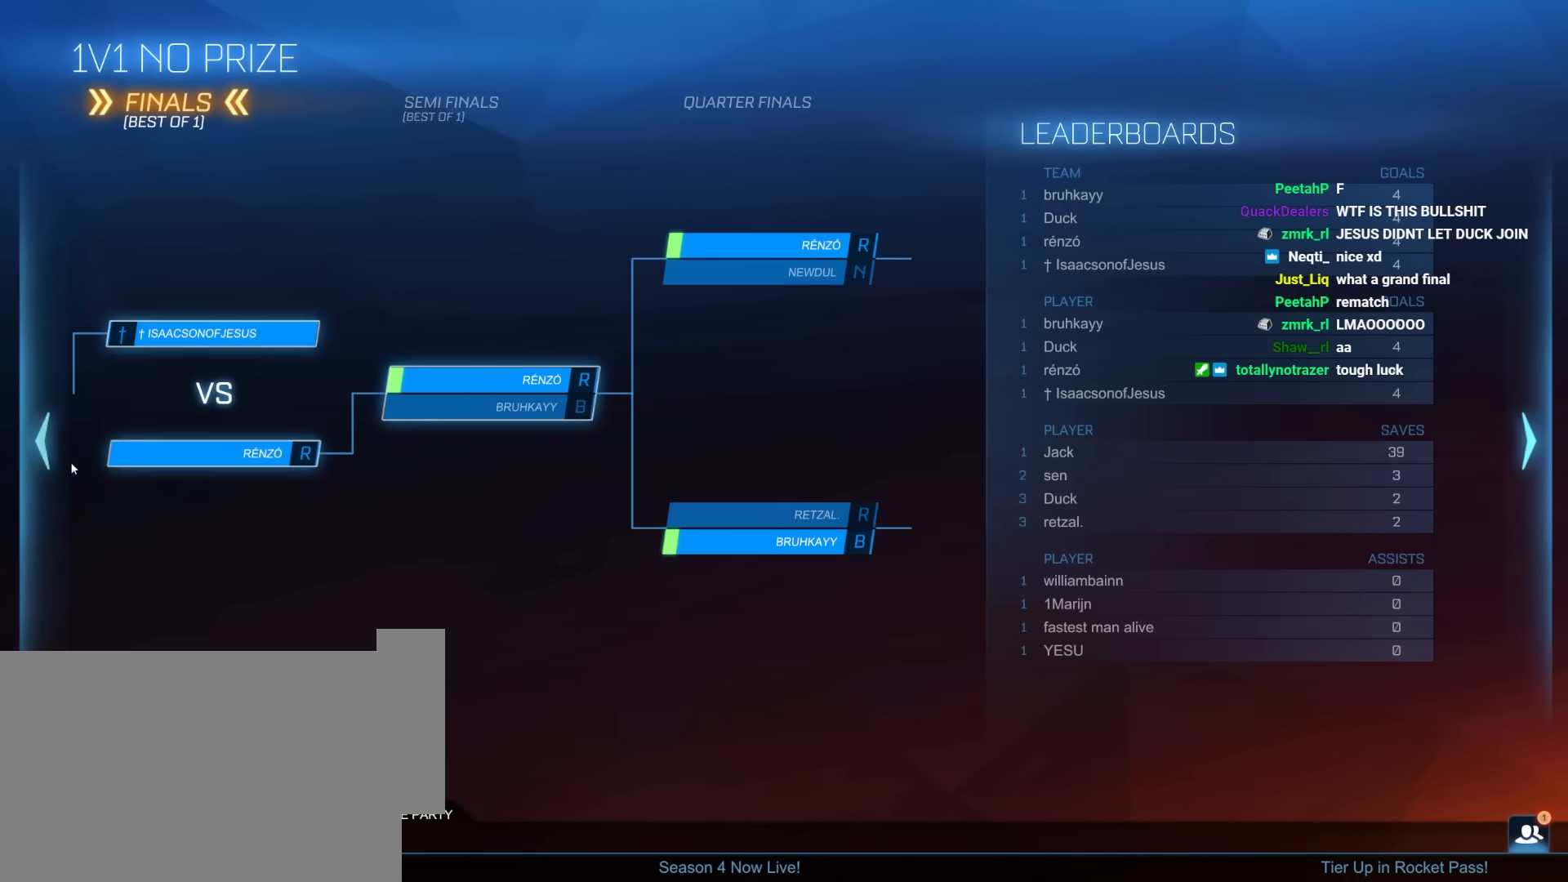
{"keys": [], "mouse": ["left"], "mouse_move": "still", "events": [[183, "mouse_left", "down"], [233, "mouse_left", "up"], [467, "mouse_left", "down"]]}
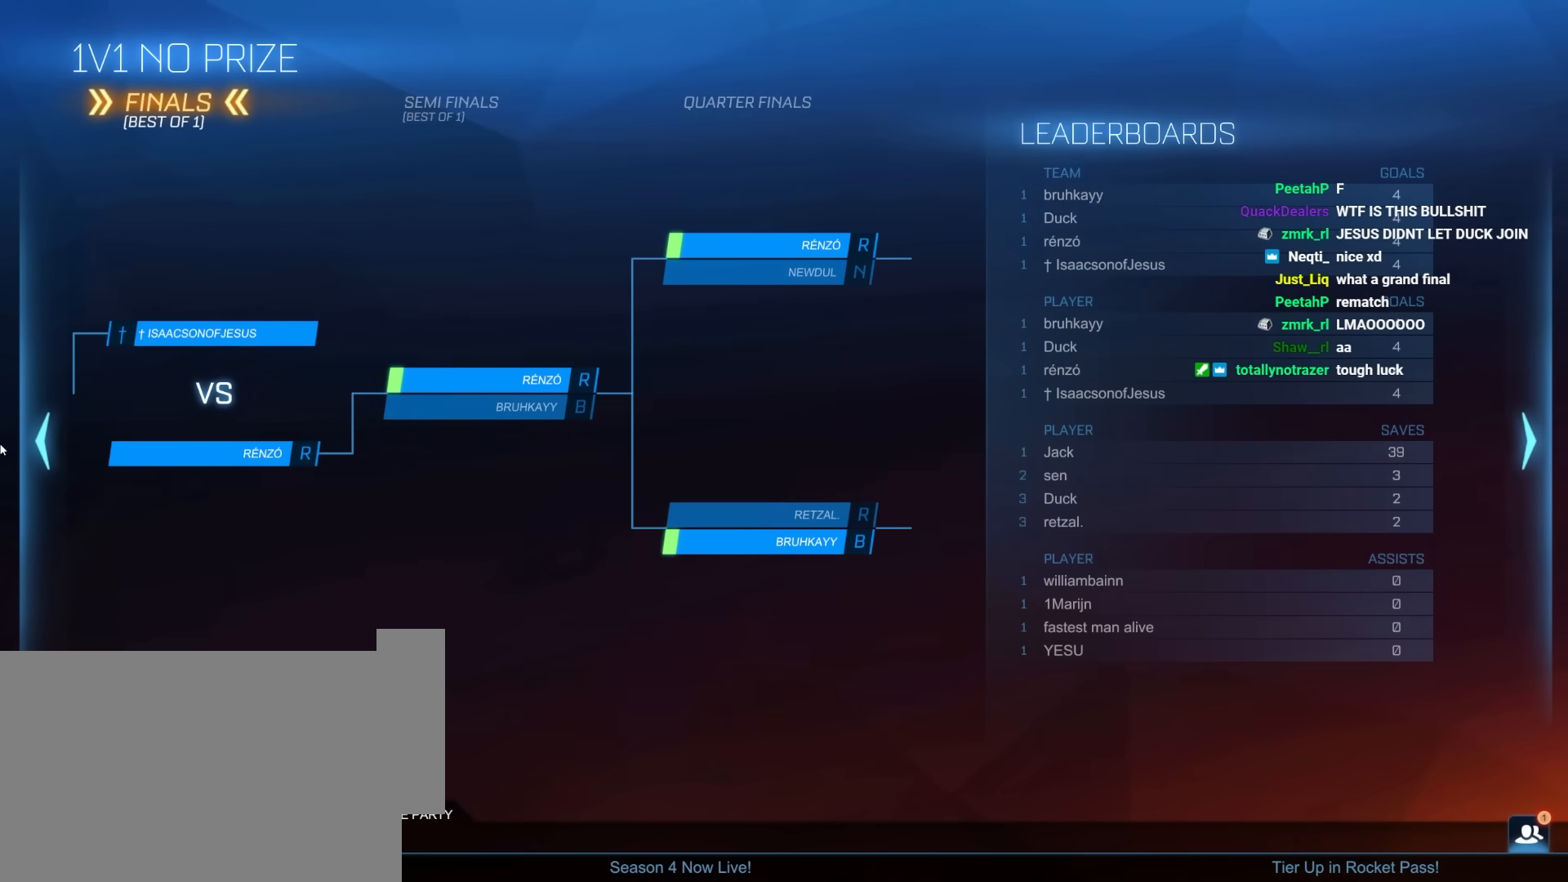
{"keys": [], "mouse": [], "mouse_move": "still", "events": [[67, "mouse_left", "up"]]}
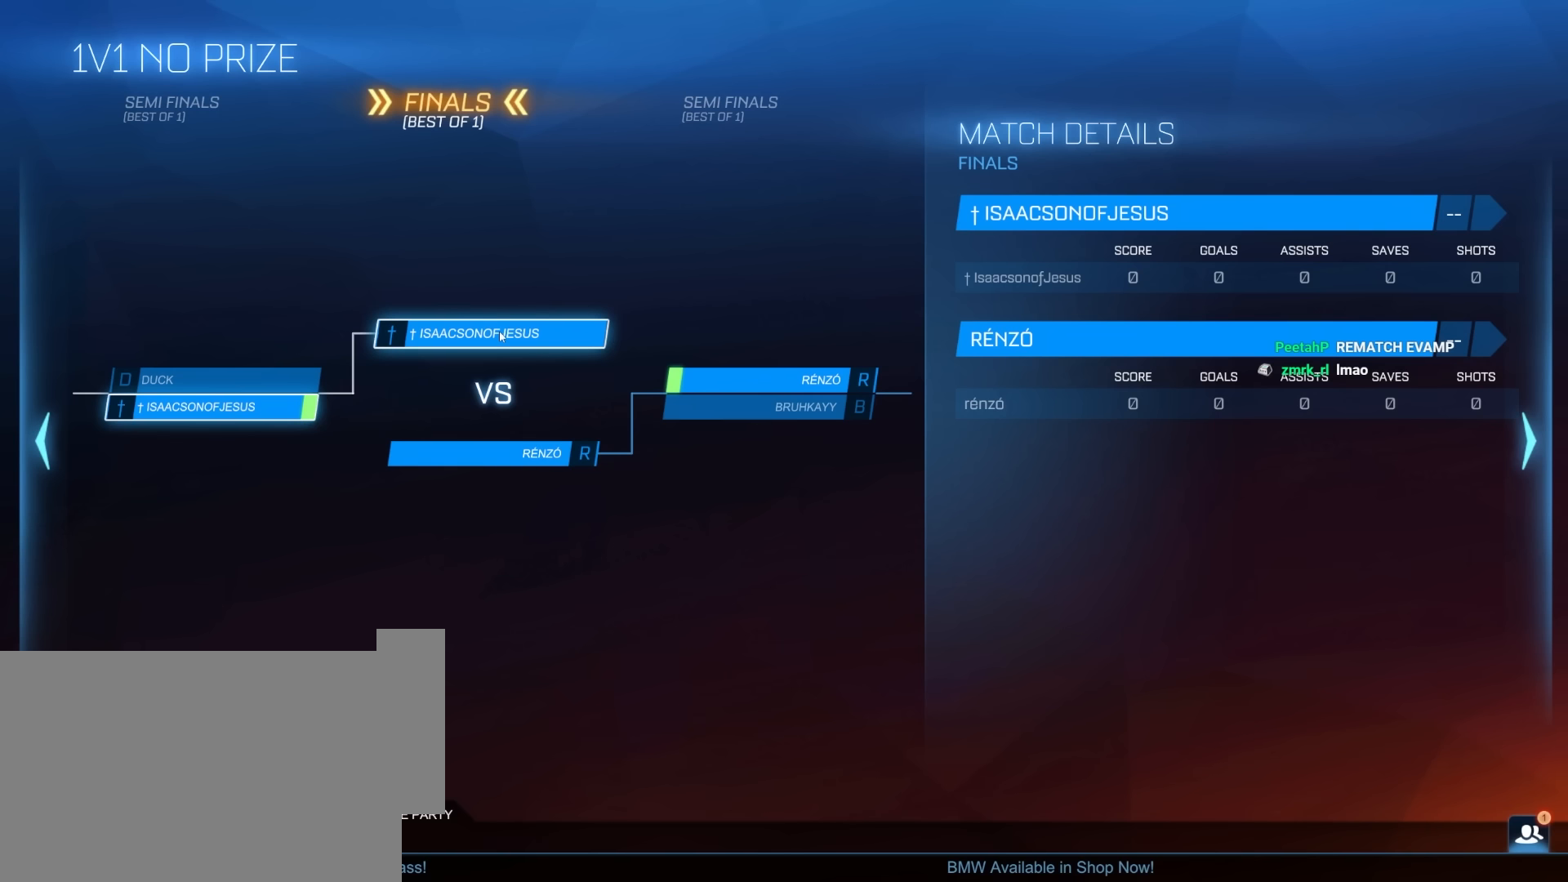
{"keys": [], "mouse": [], "mouse_move": "left", "events": []}